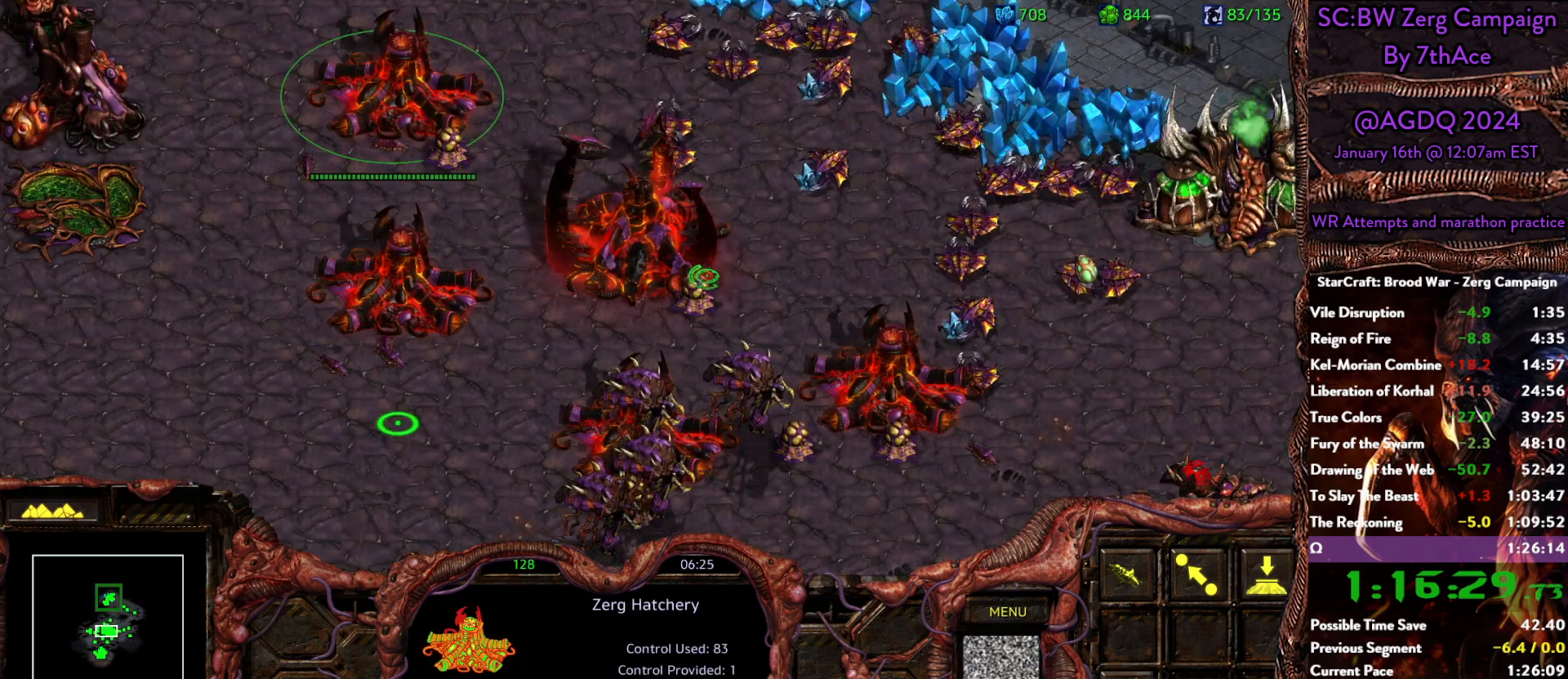
Gameplay with keyboard and mouse; each line is a JSON object with the keys and mouse buttons held at the frame after it. "events" lists presses ("down") and releases ("up") of "0", "1", "2", "3", "4", "5", "6", "7", "8", "9", "a", "alt", "b", "c", "ctrl", "d", "e", "escape", "f", "f10", "f2", "f3", "f4", "g", "h", "i", "j", "k", "l", "m", "n", "o", "p", "q", "r", "return", "s", "shift", "space", "t", "u", "v", "w", "x", "z", "mouse_left" and "mouse_right" between this image and that frame as [ms after this image, input, new state], when the widget could be followed in between. "mouse_left", "mouse_right" = the "left", "right" buttons of the "mouse" list. No other keys are recorded. Mouse movement is not recorded. Not read: y.
{"keys": [], "mouse": ["right"]}
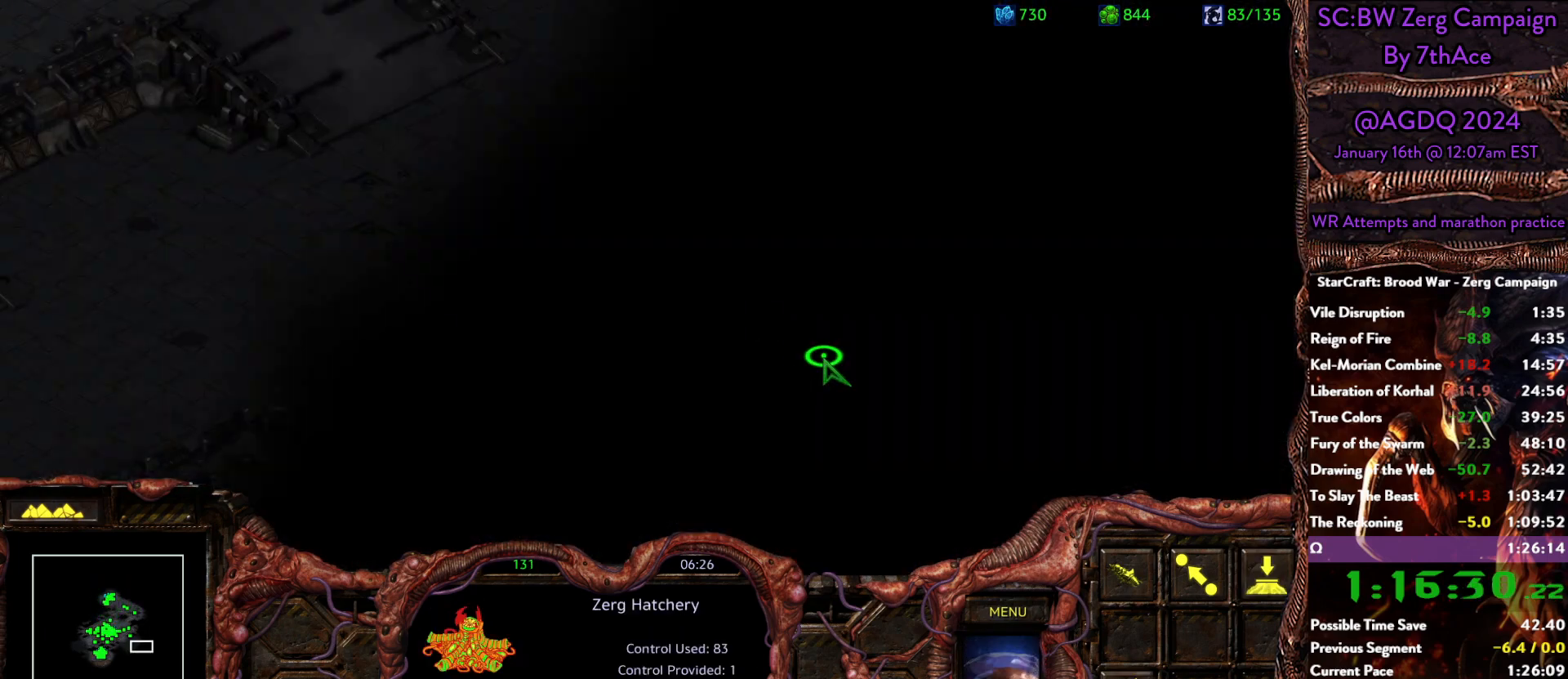
{"keys": [], "mouse": [], "events": [[50, "mouse_right", "up"]]}
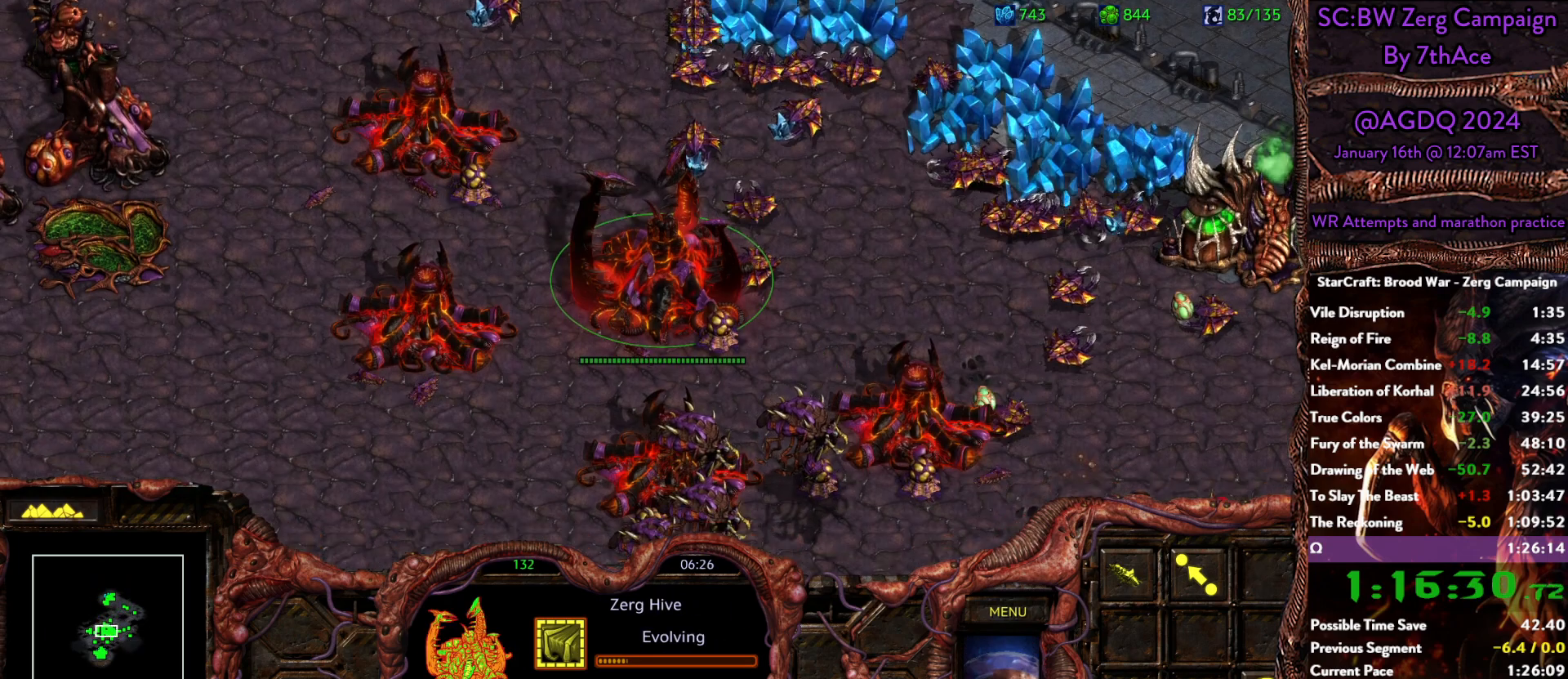
{"keys": ["ctrl"], "mouse": ["left"], "events": [[150, "ctrl", "down"], [433, "mouse_left", "down"]]}
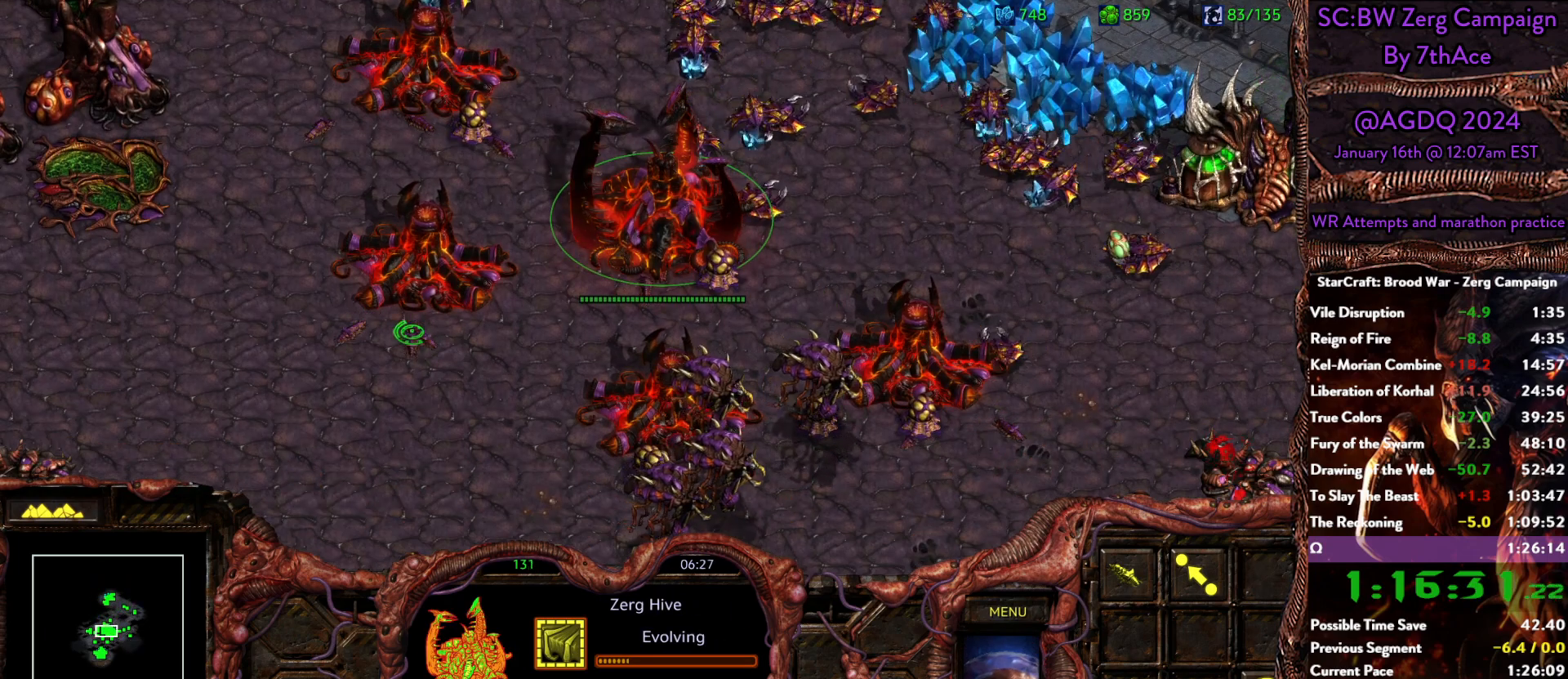
{"keys": [], "mouse": [], "events": [[33, "mouse_left", "up"], [167, "ctrl", "up"]]}
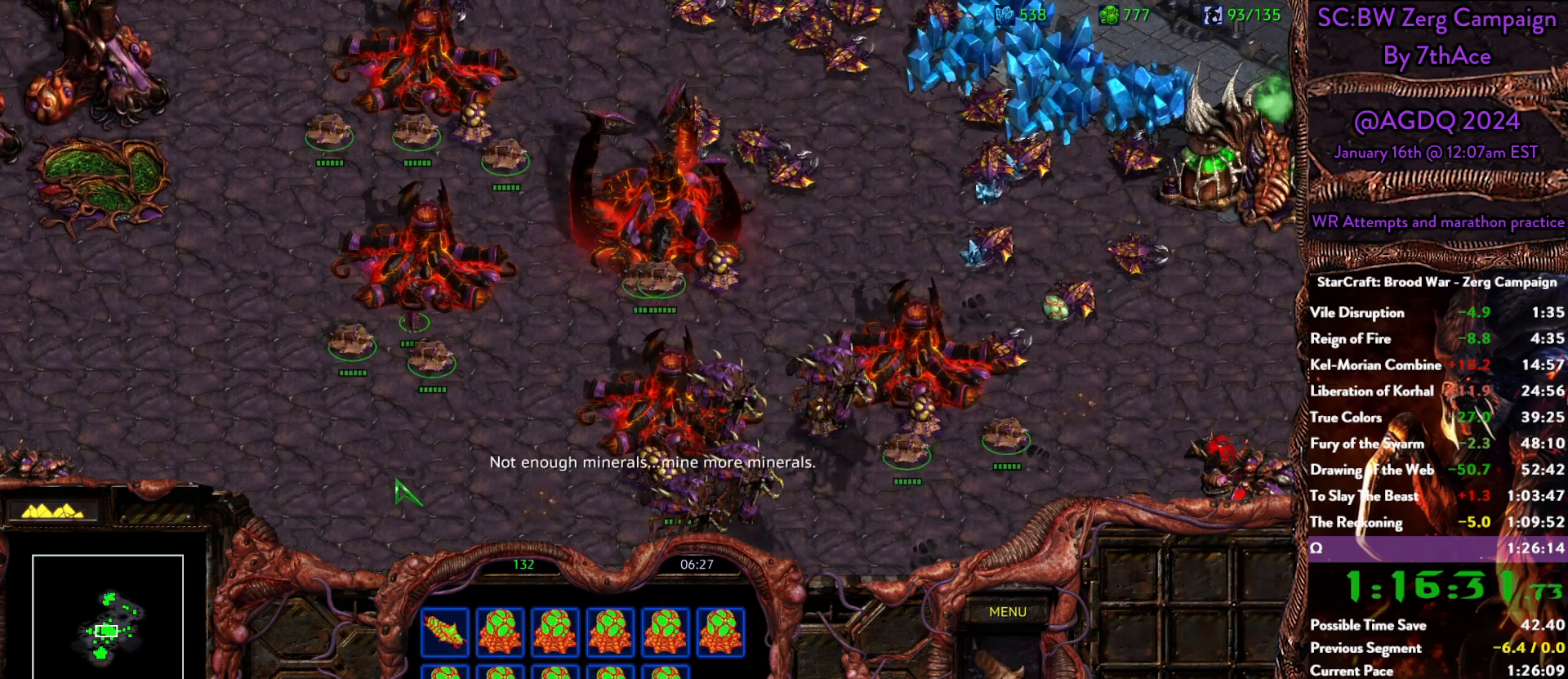
{"keys": [], "mouse": ["left"], "events": [[467, "mouse_left", "down"]]}
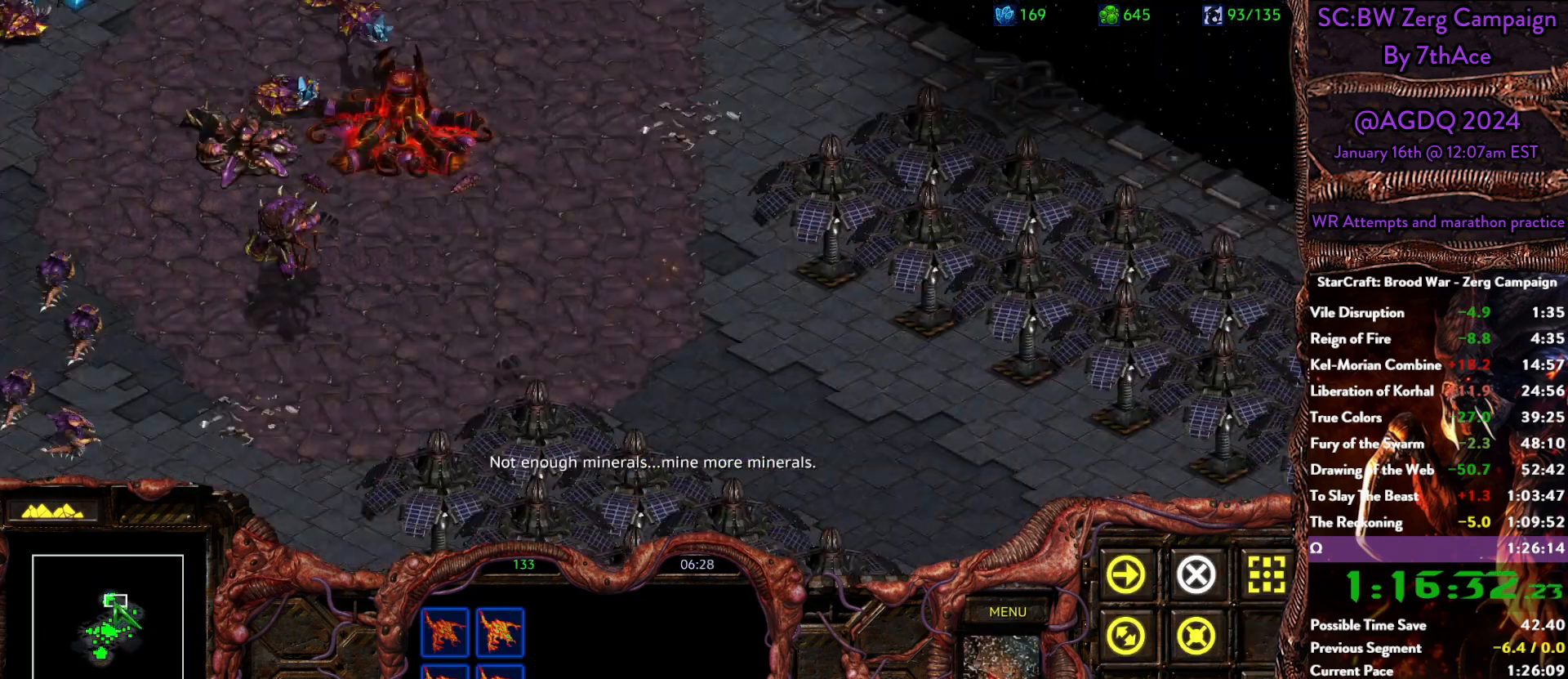
{"keys": [], "mouse": [], "events": [[150, "mouse_left", "up"]]}
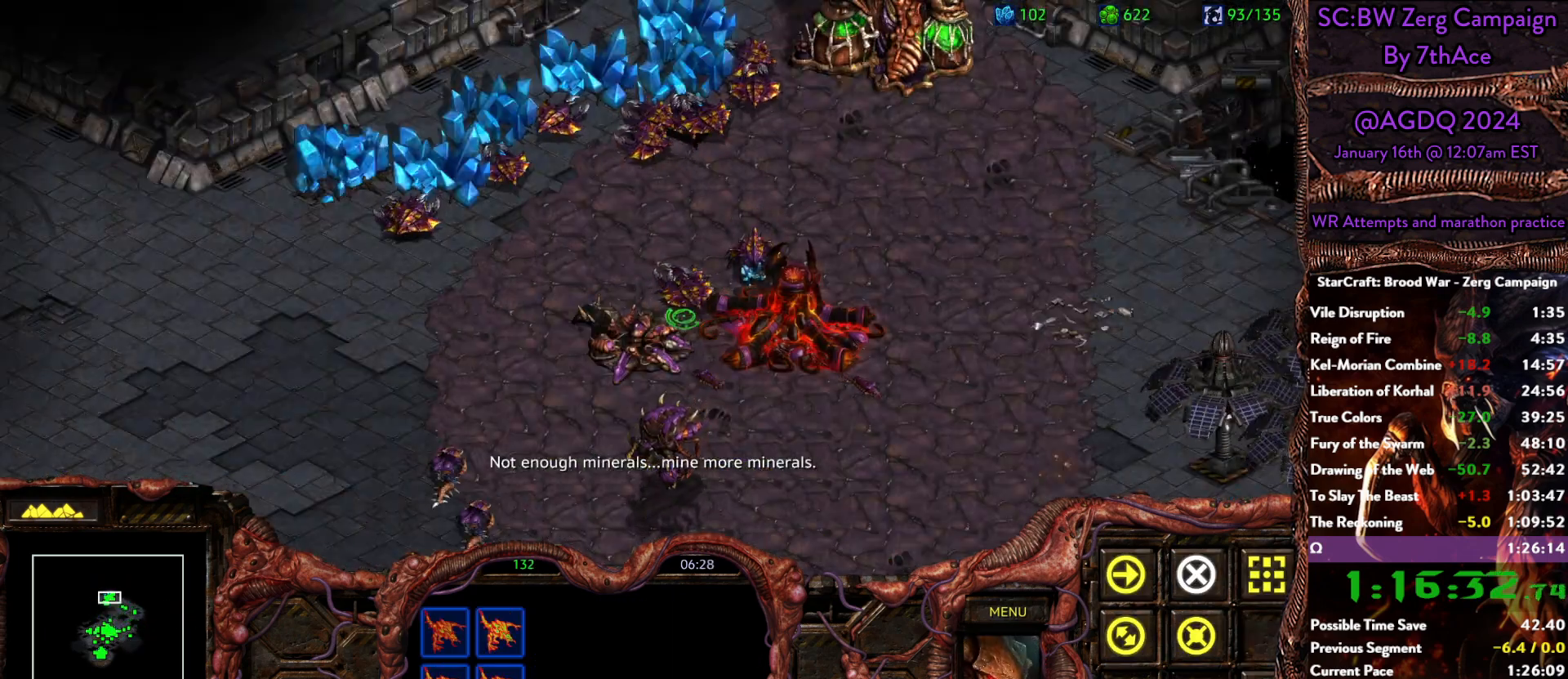
{"keys": [], "mouse": ["right"], "events": [[217, "mouse_left", "down"], [267, "mouse_left", "up"], [500, "mouse_right", "down"]]}
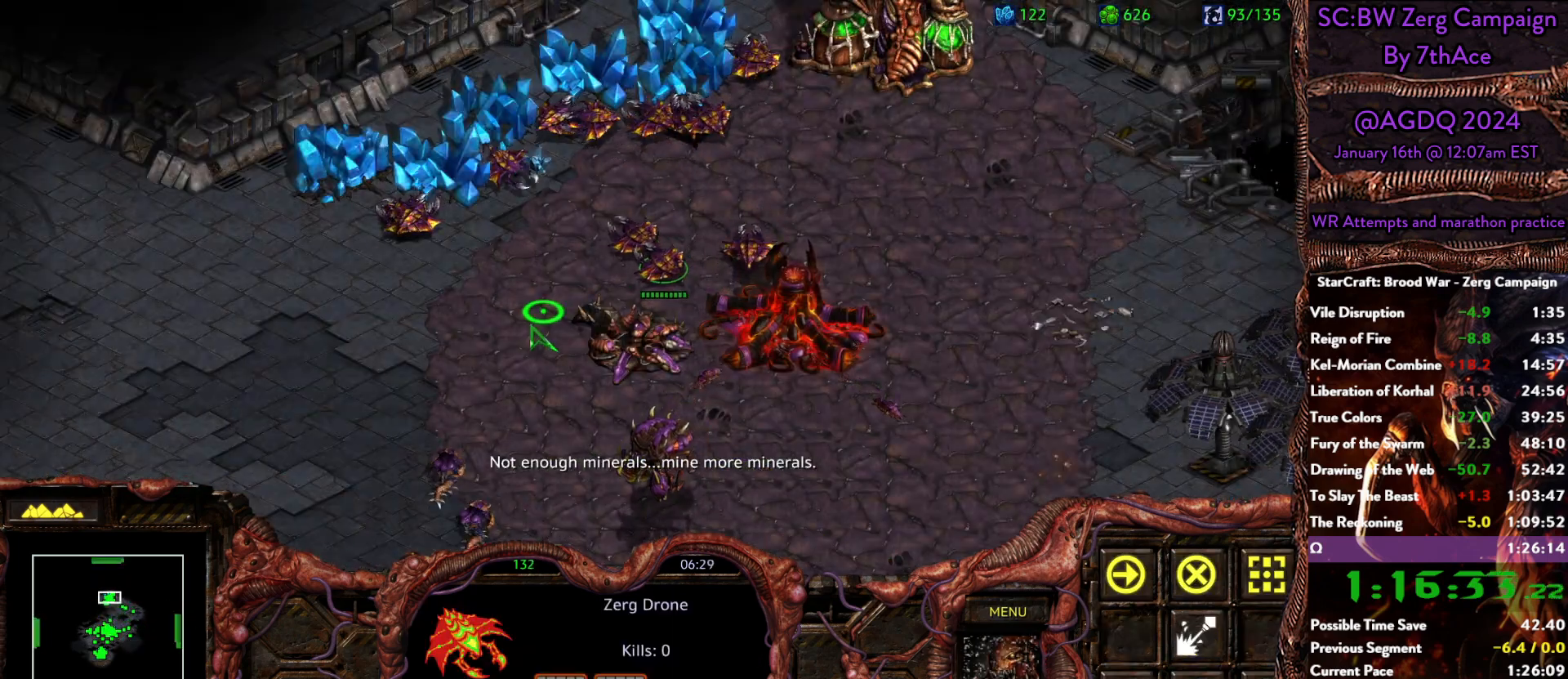
{"keys": [], "mouse": ["left"]}
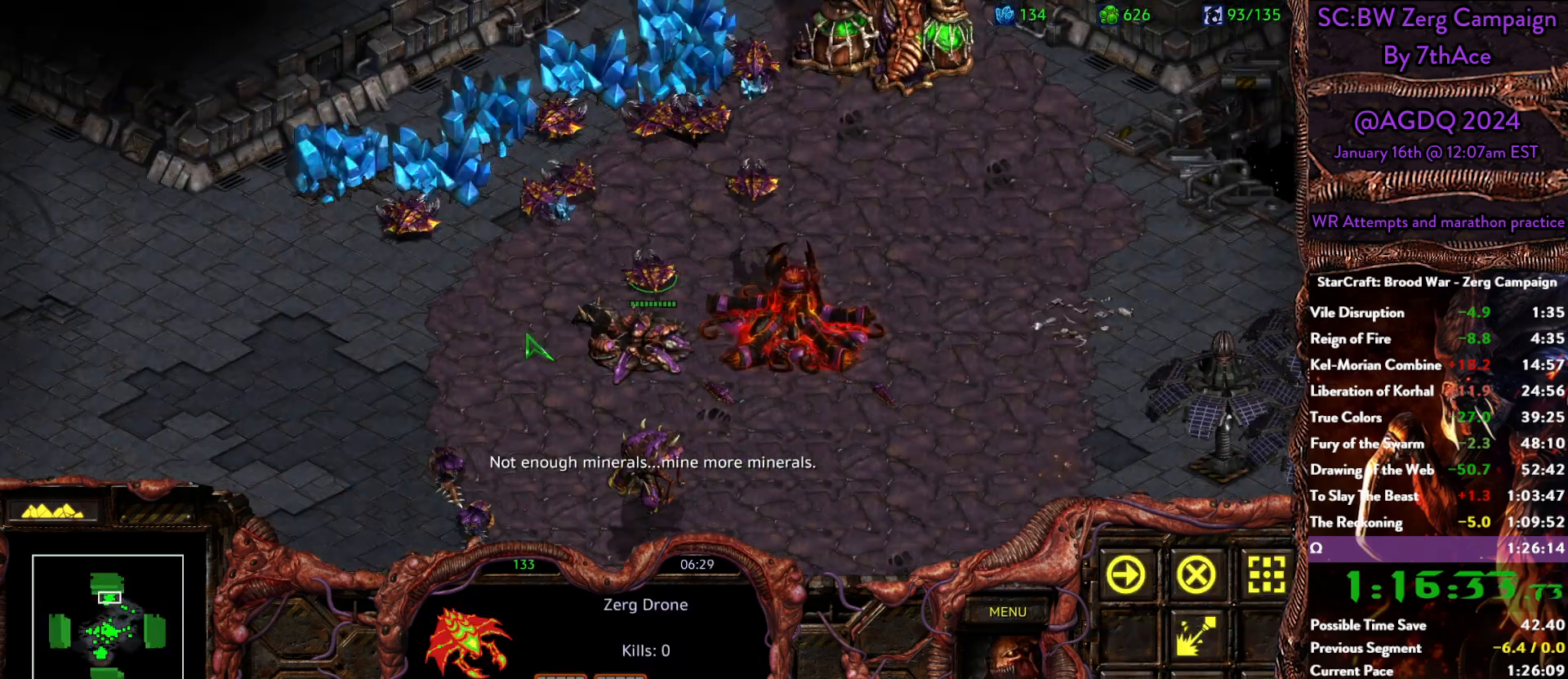
{"keys": [], "mouse": [], "events": [[17, "mouse_left", "up"]]}
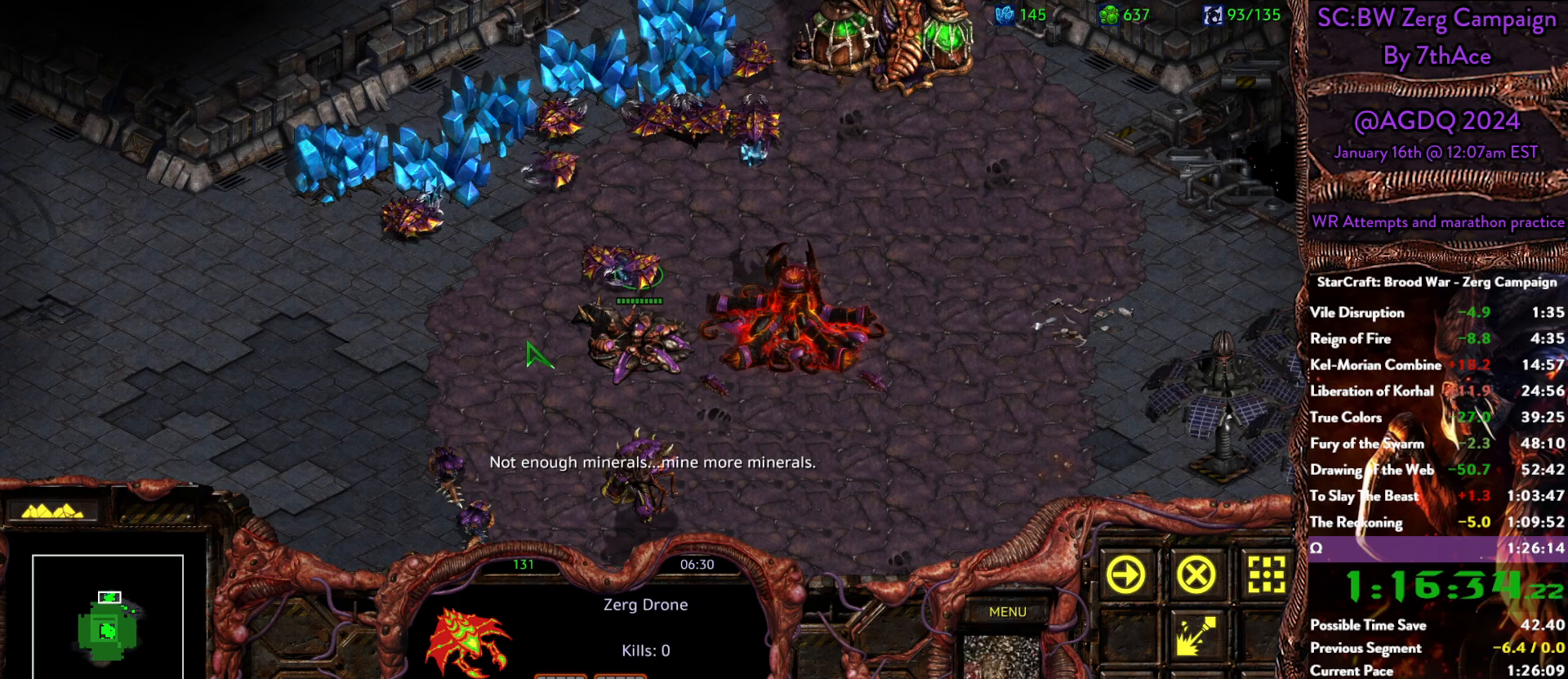
{"keys": [], "mouse": [], "events": []}
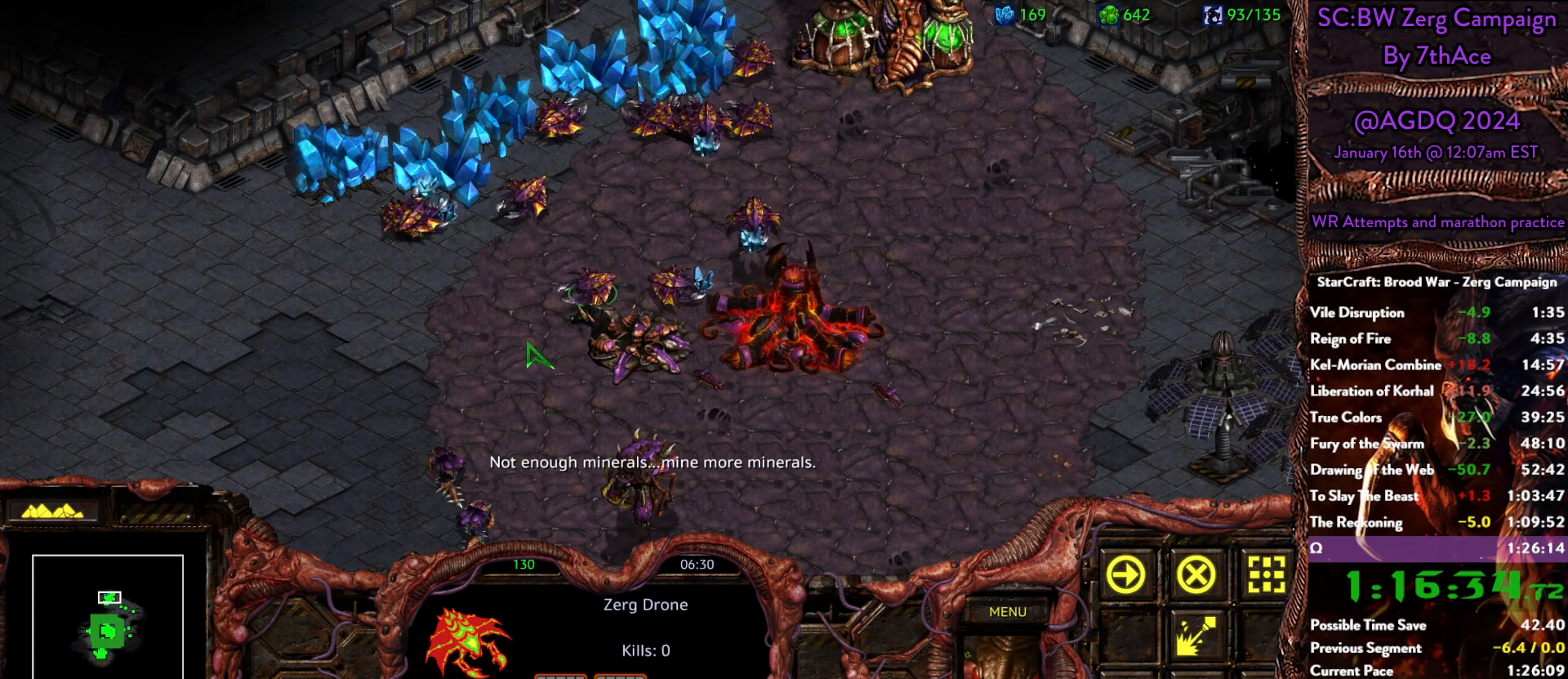
{"keys": [], "mouse": [], "events": []}
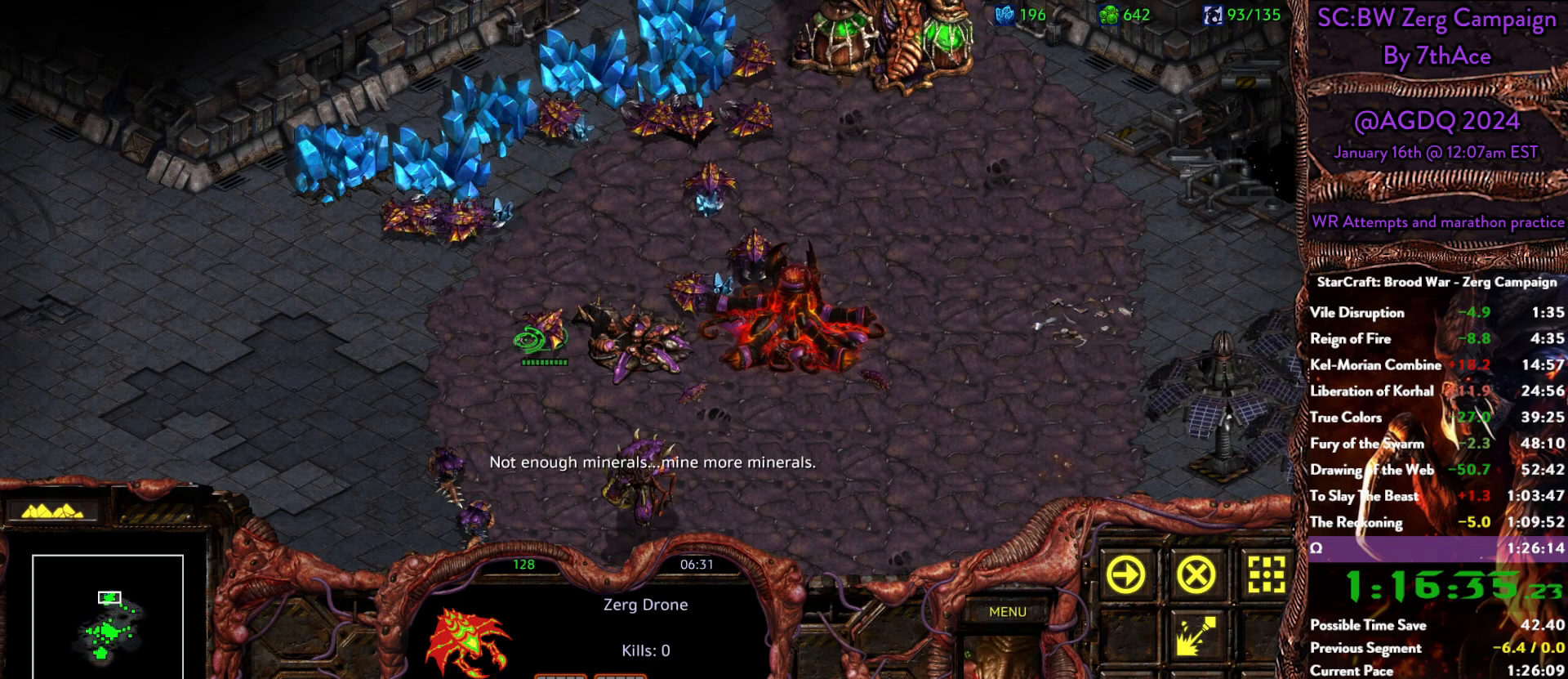
{"keys": [], "mouse": [], "events": []}
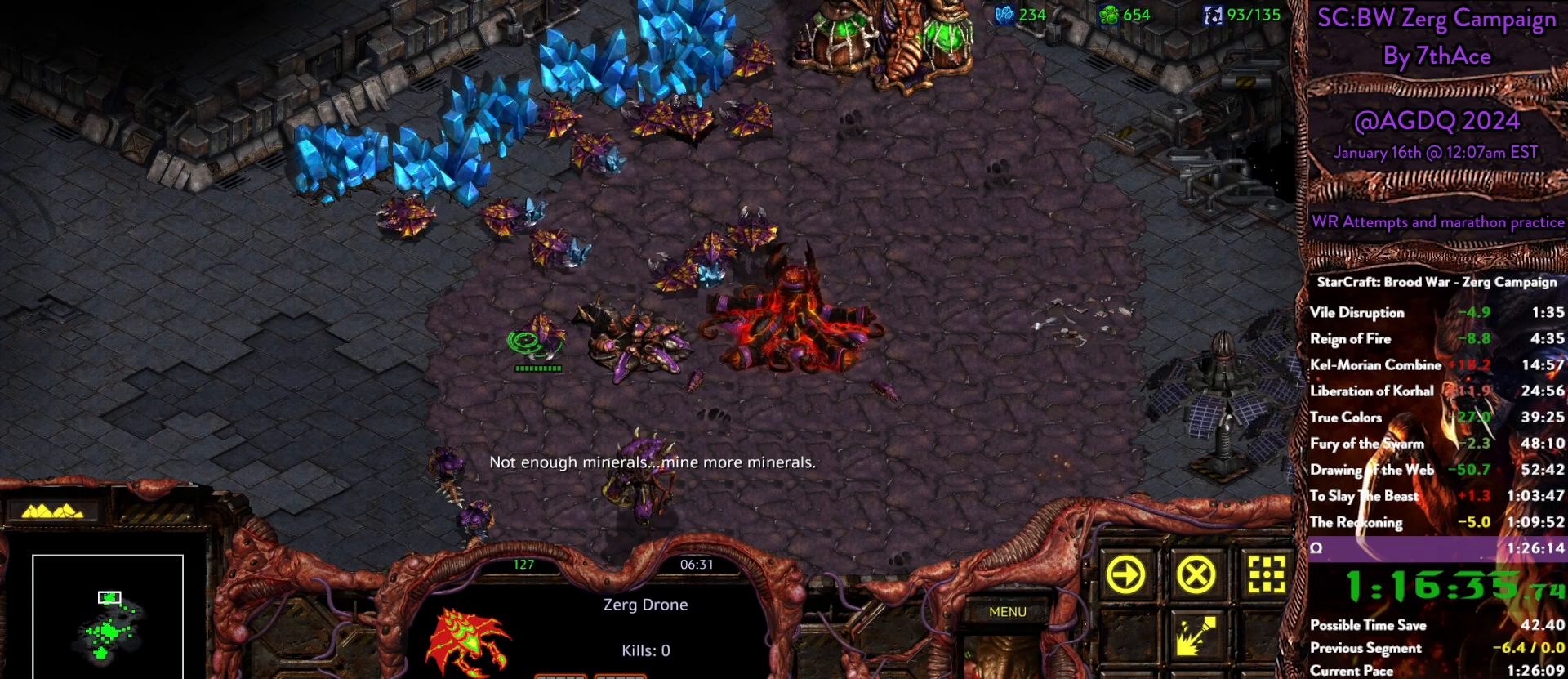
{"keys": [], "mouse": [], "events": []}
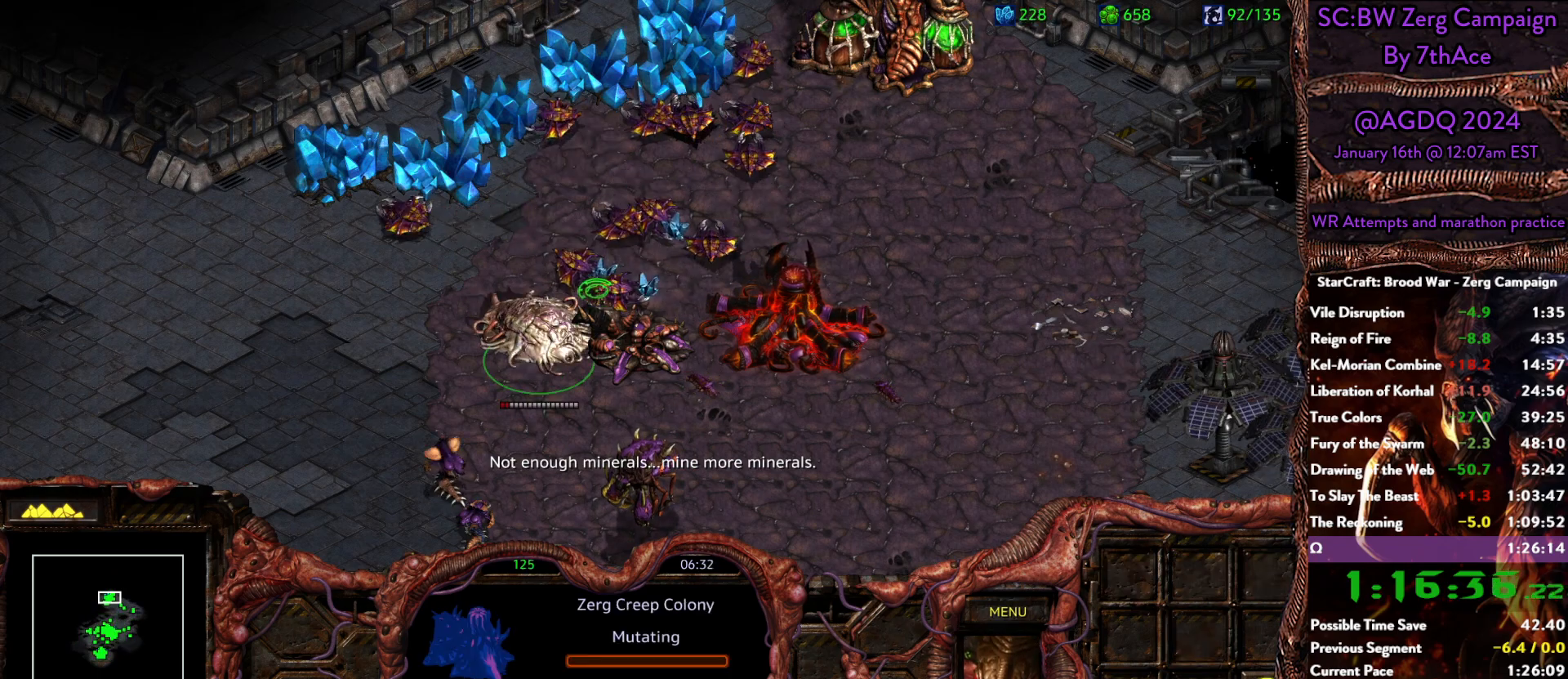
{"keys": [], "mouse": [], "events": []}
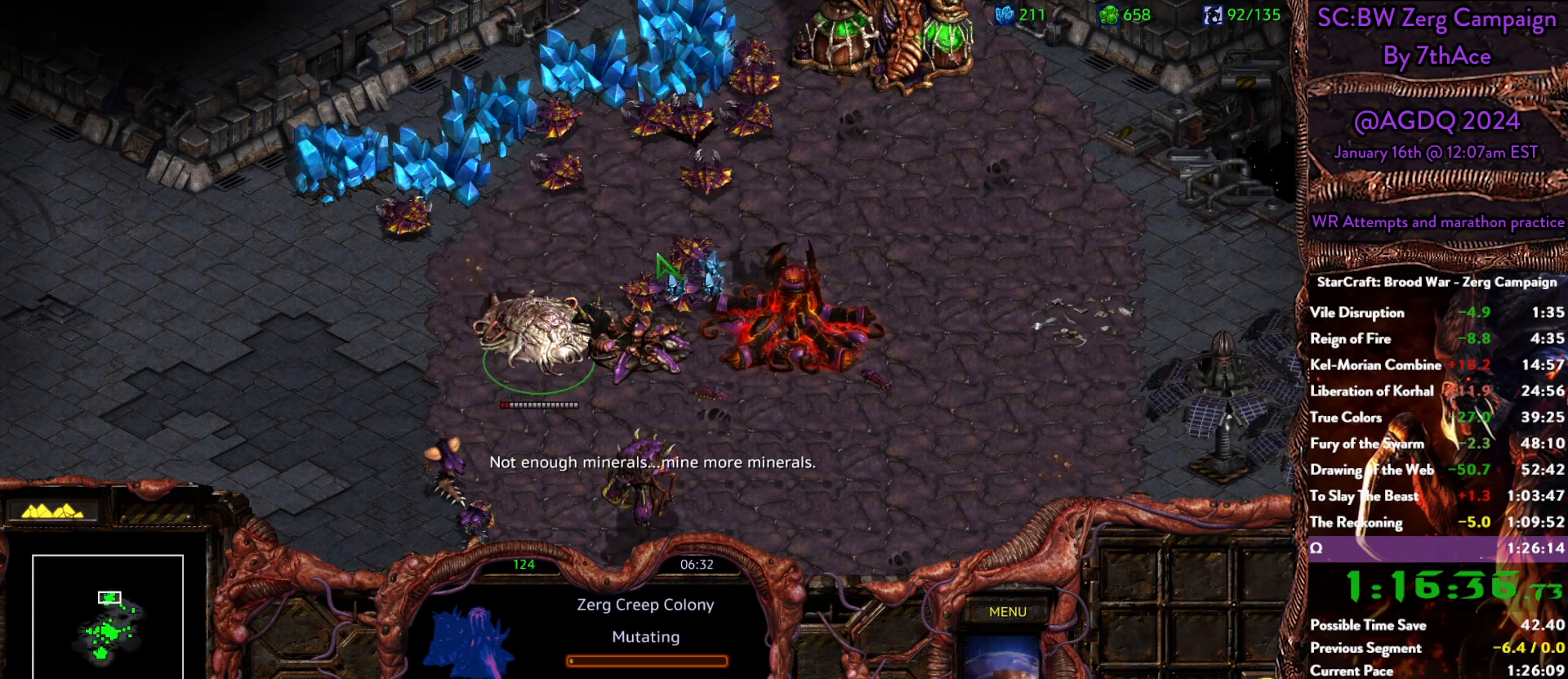
{"keys": [], "mouse": [], "events": [[150, "mouse_left", "down"], [250, "mouse_left", "up"], [350, "mouse_left", "down"], [483, "mouse_left", "up"]]}
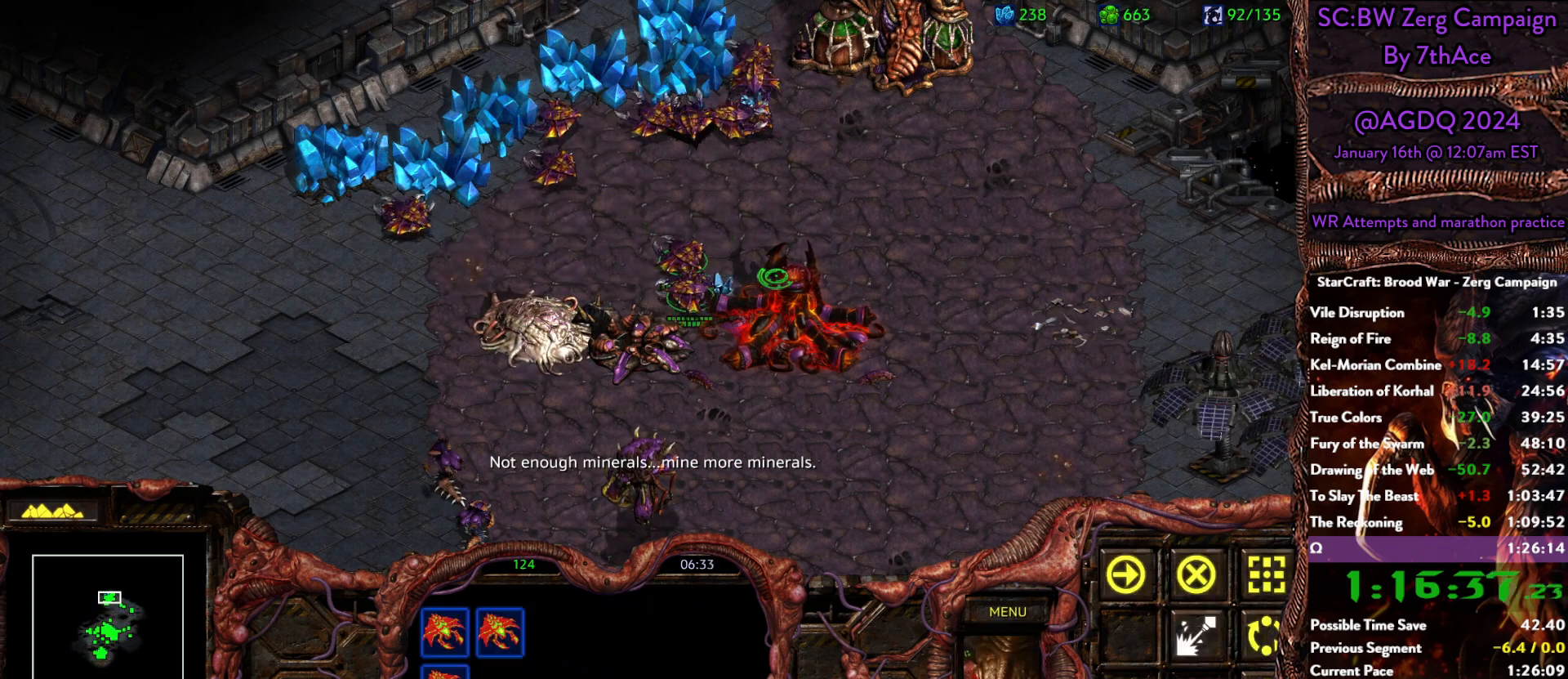
{"keys": [], "mouse": [], "events": [[267, "mouse_right", "down"], [367, "mouse_right", "up"]]}
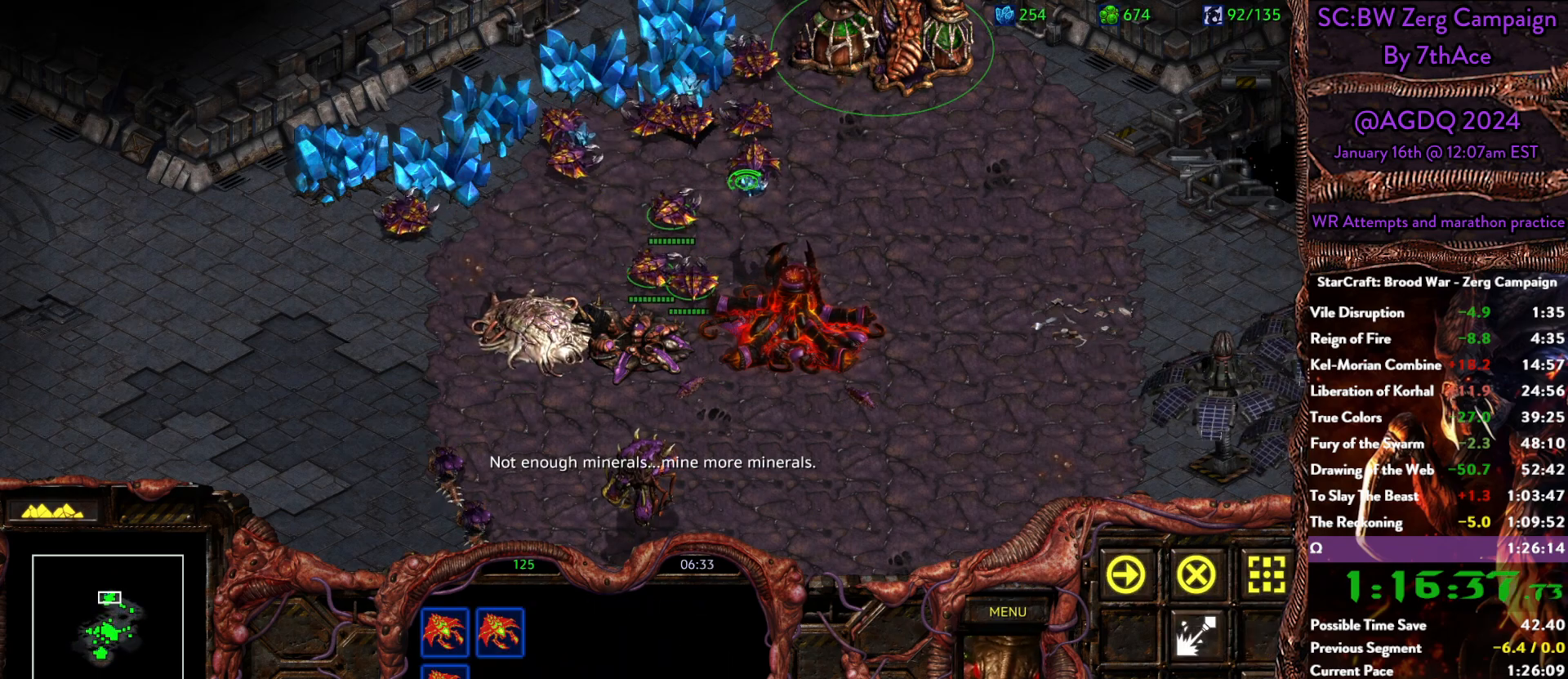
{"keys": [], "mouse": [], "events": [[333, "mouse_left", "down"], [417, "mouse_left", "up"]]}
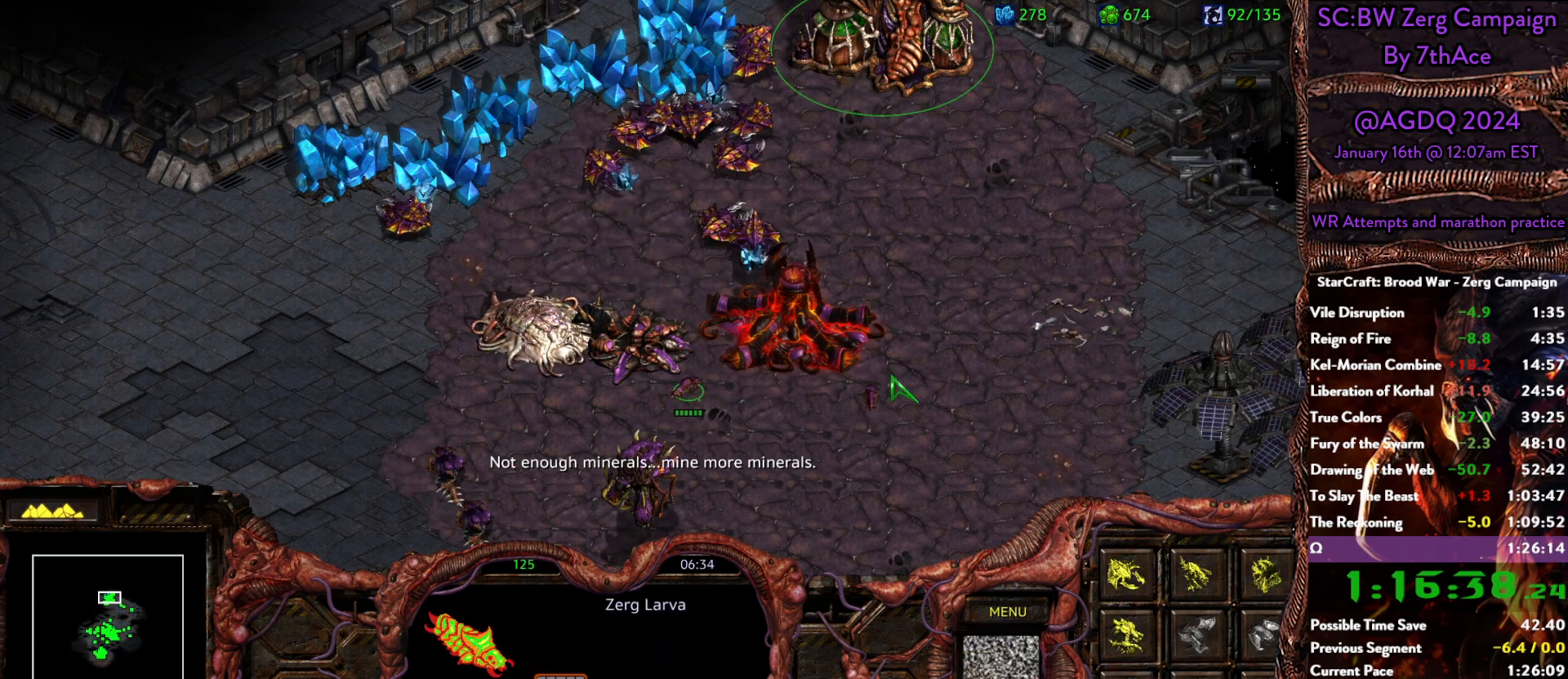
{"keys": [], "mouse": [], "events": [[200, "mouse_left", "down"], [350, "mouse_left", "up"]]}
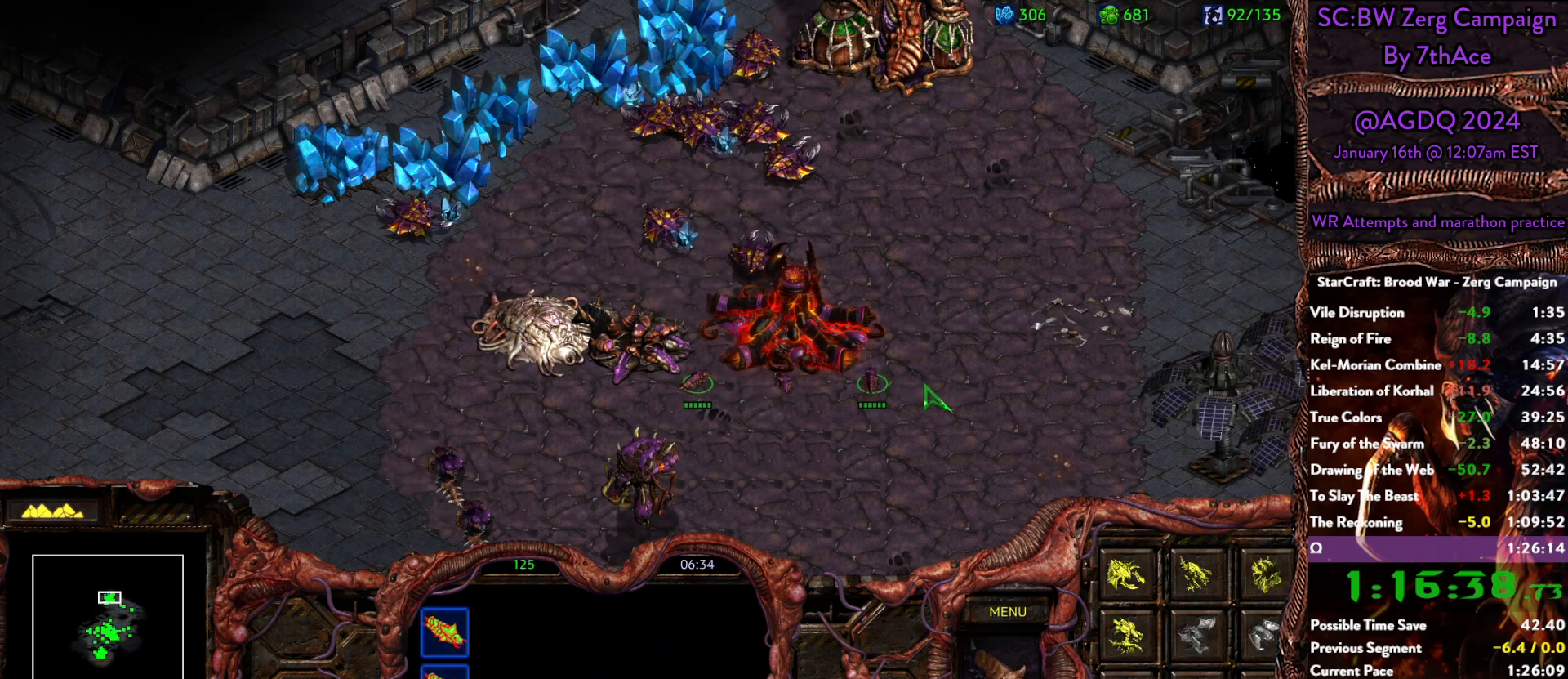
{"keys": [], "mouse": [], "events": []}
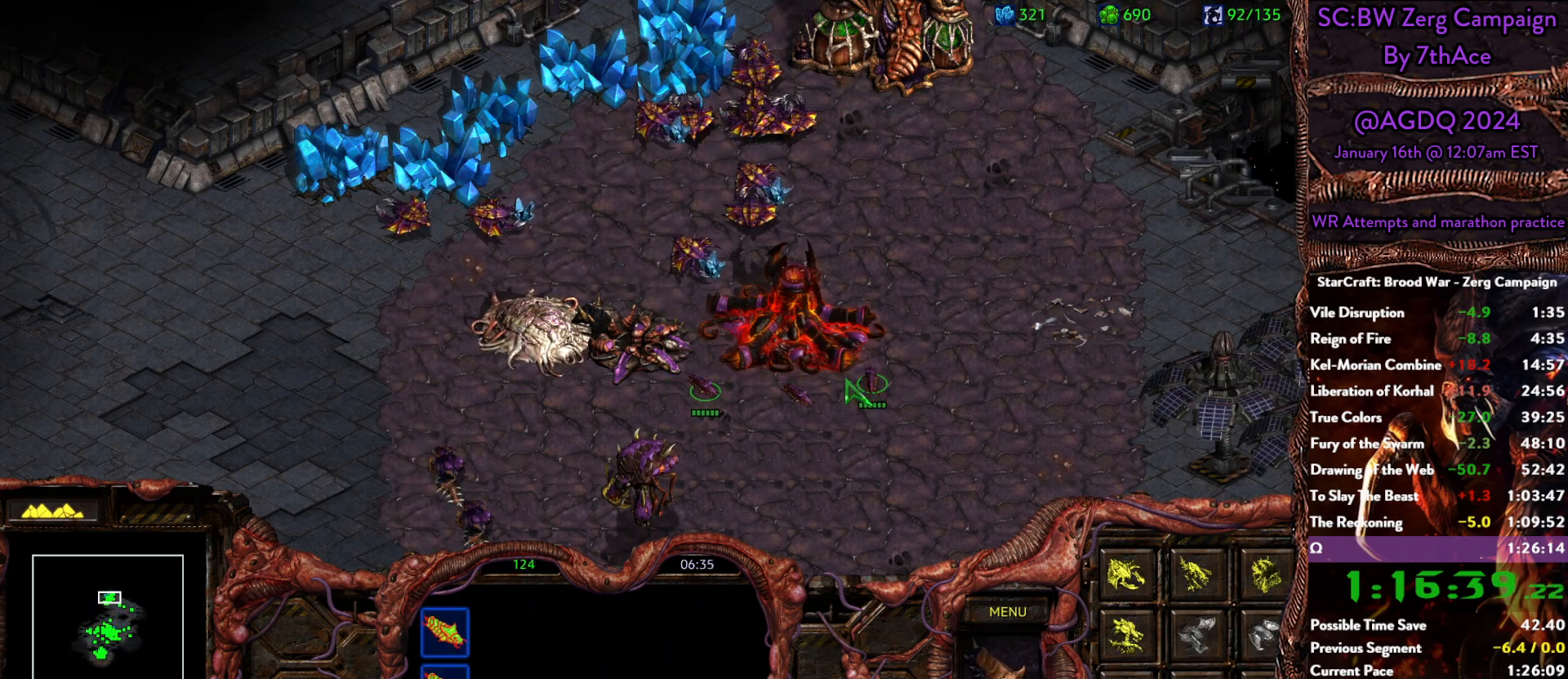
{"keys": [], "mouse": ["left"], "events": [[467, "mouse_left", "down"]]}
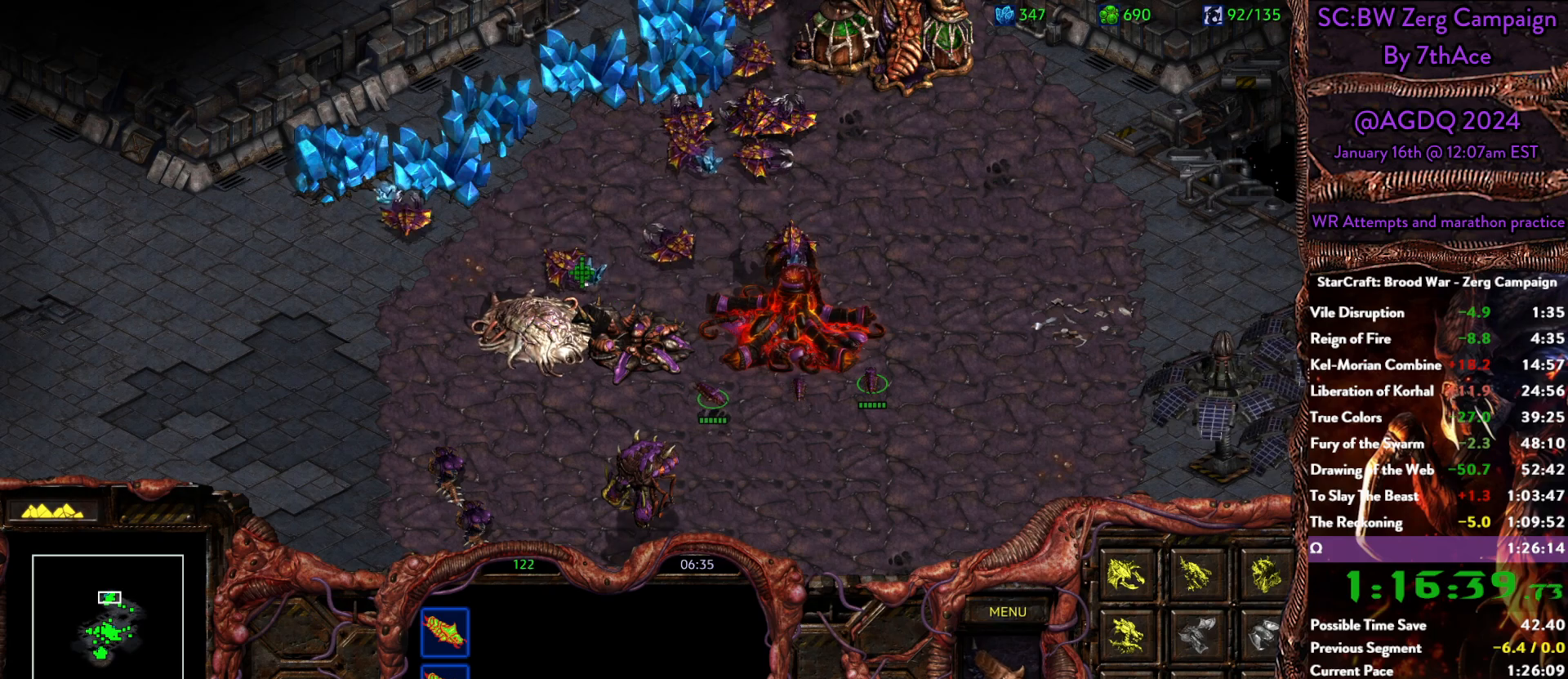
{"keys": [], "mouse": []}
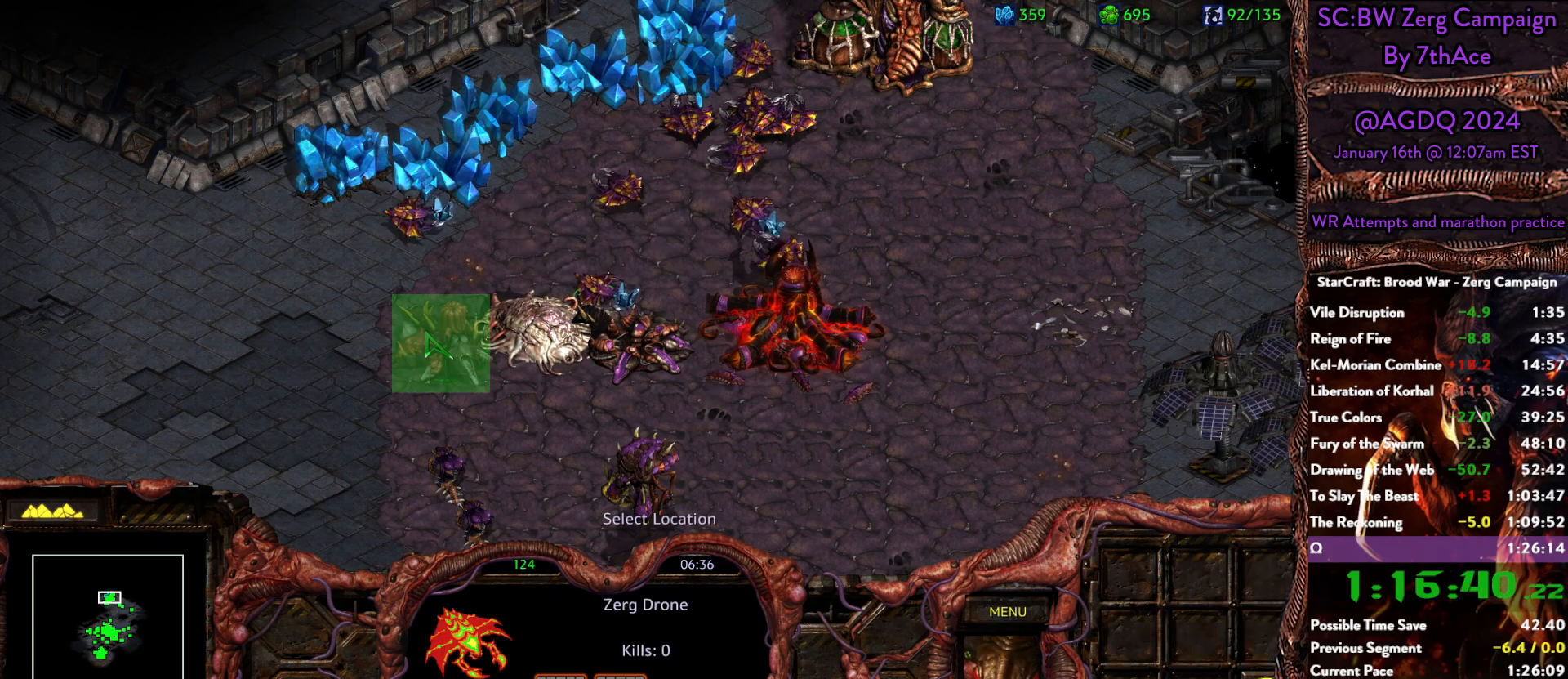
{"keys": [], "mouse": ["left"], "events": [[33, "mouse_left", "down"], [183, "mouse_left", "up"], [450, "mouse_left", "down"]]}
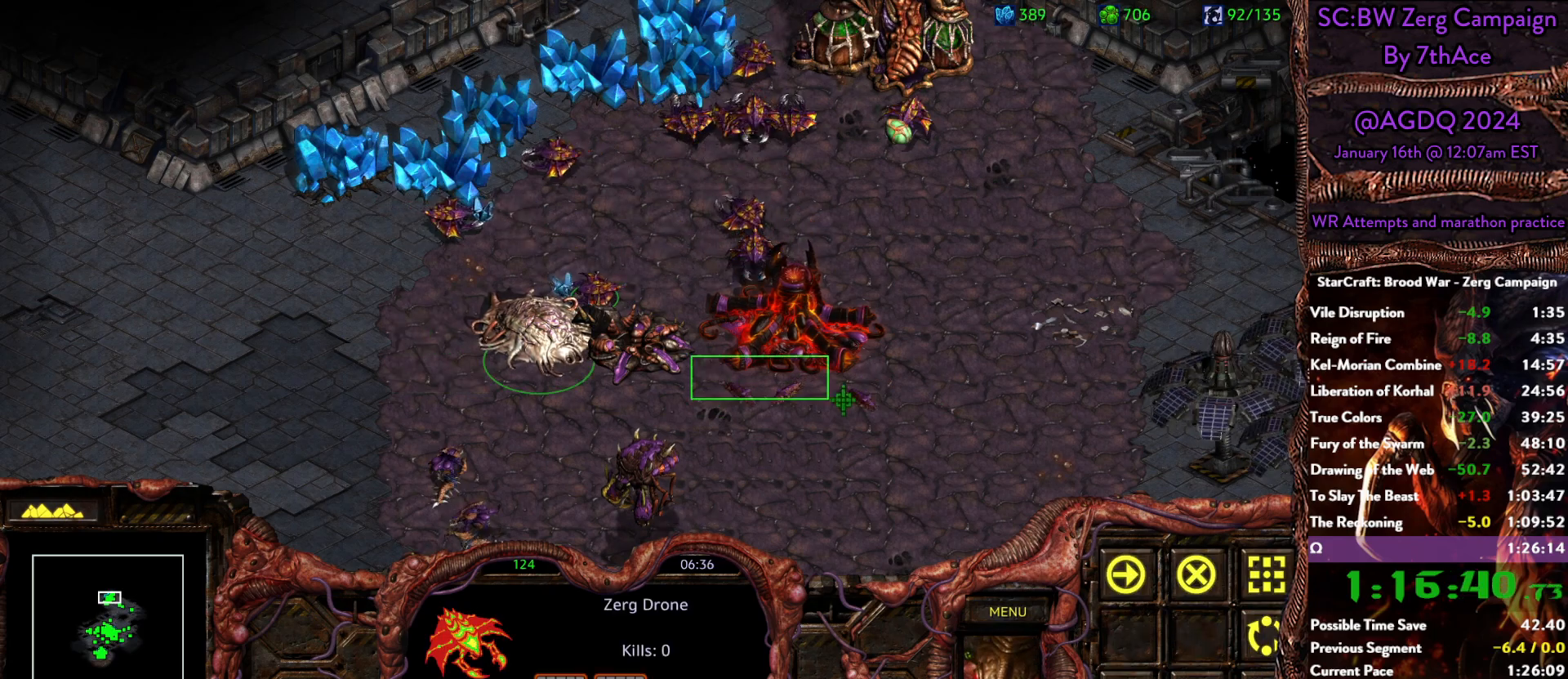
{"keys": [], "mouse": [], "events": [[50, "mouse_left", "up"]]}